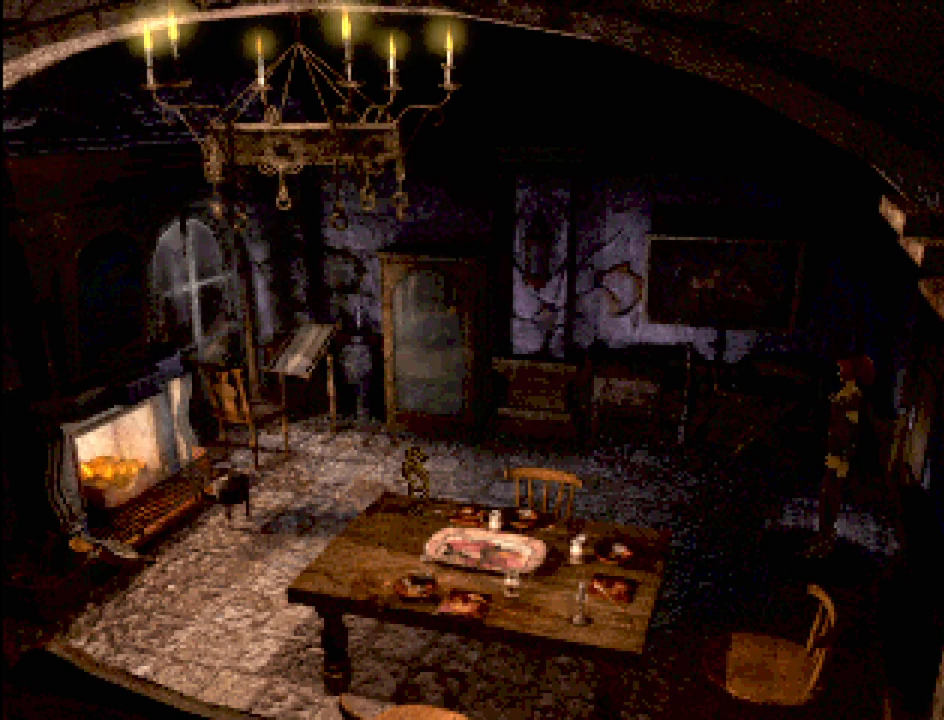
Gameplay with a controller (PlayStation layout); each line is a JSON object with the inputs held at the frame after it. "events" lists button and stick changes between this image and that frame as [ms after this image, input, new state], when the widget could be followed in between. Not read: L3 R3.
{"buttons": ["DPAD_LEFT"], "events": [[367, "DPAD_LEFT", "down"]]}
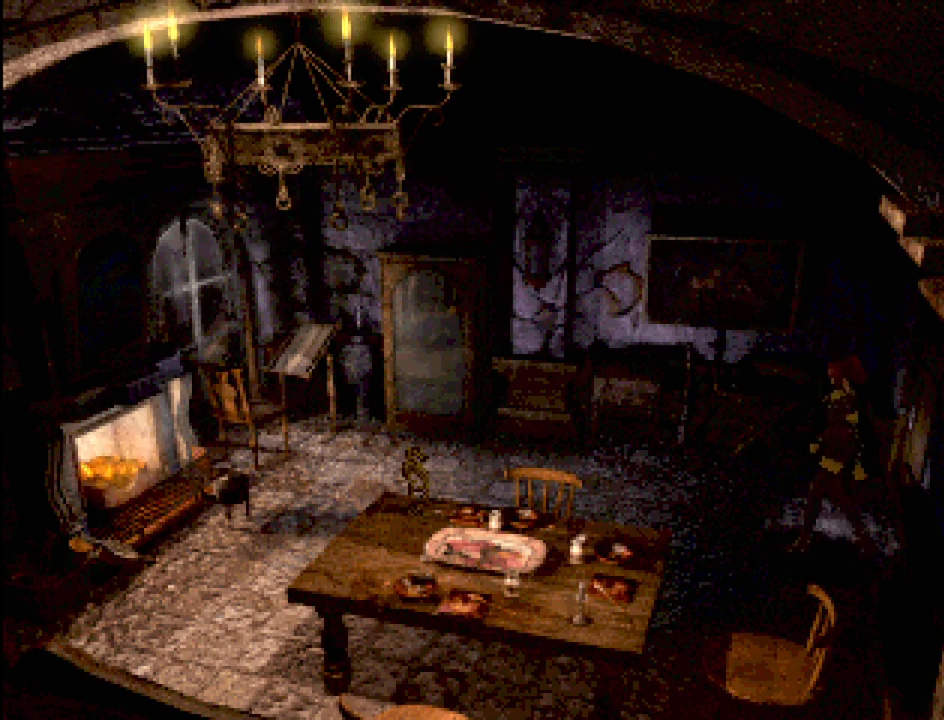
{"buttons": [], "events": [[183, "DPAD_LEFT", "up"]]}
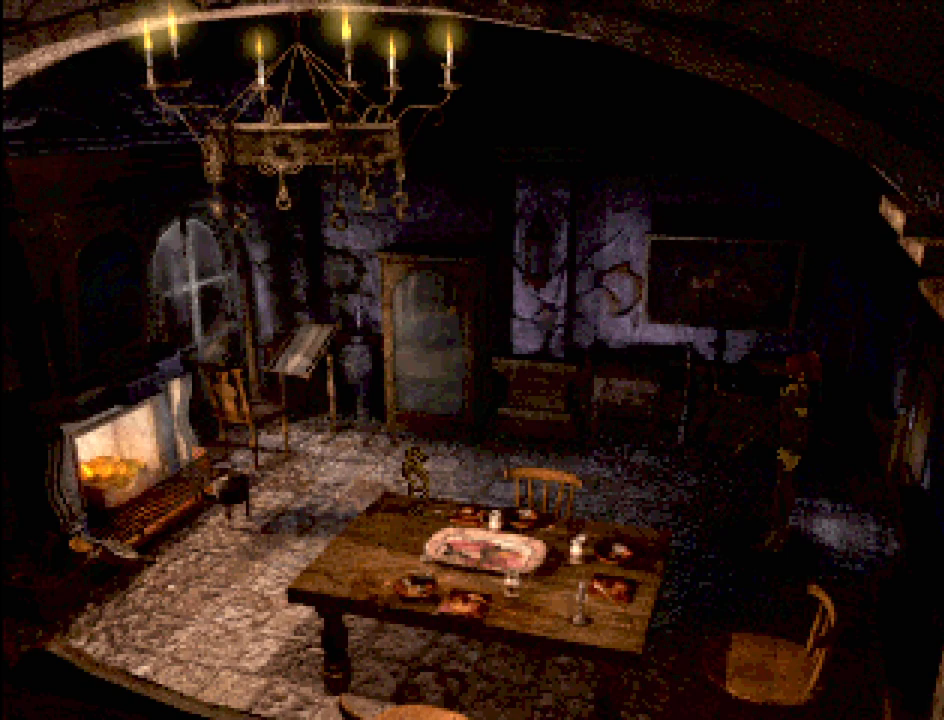
{"buttons": [], "events": []}
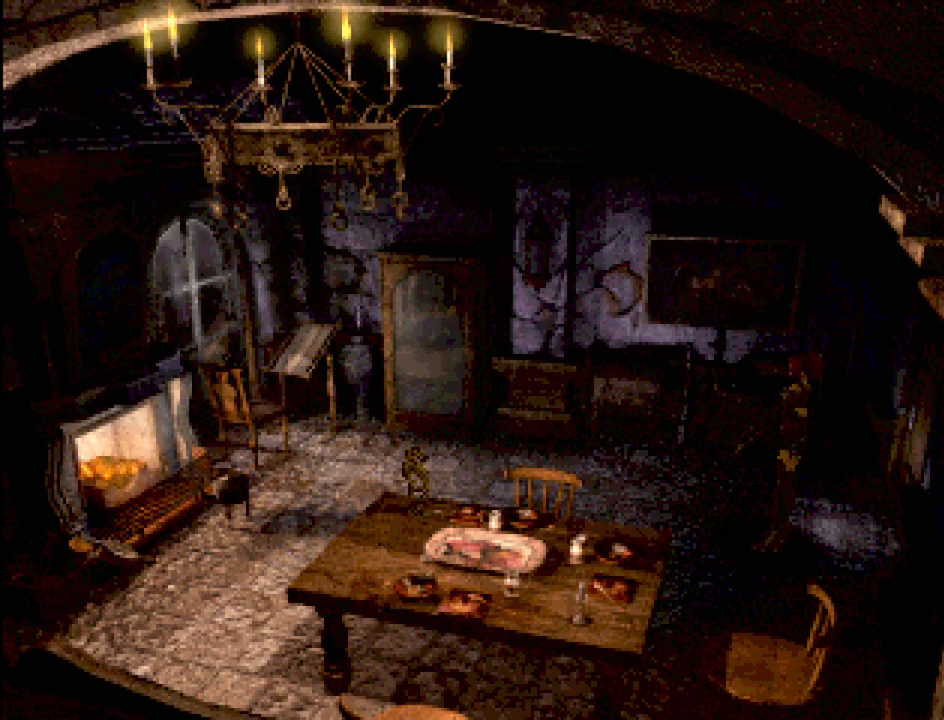
{"buttons": [], "events": []}
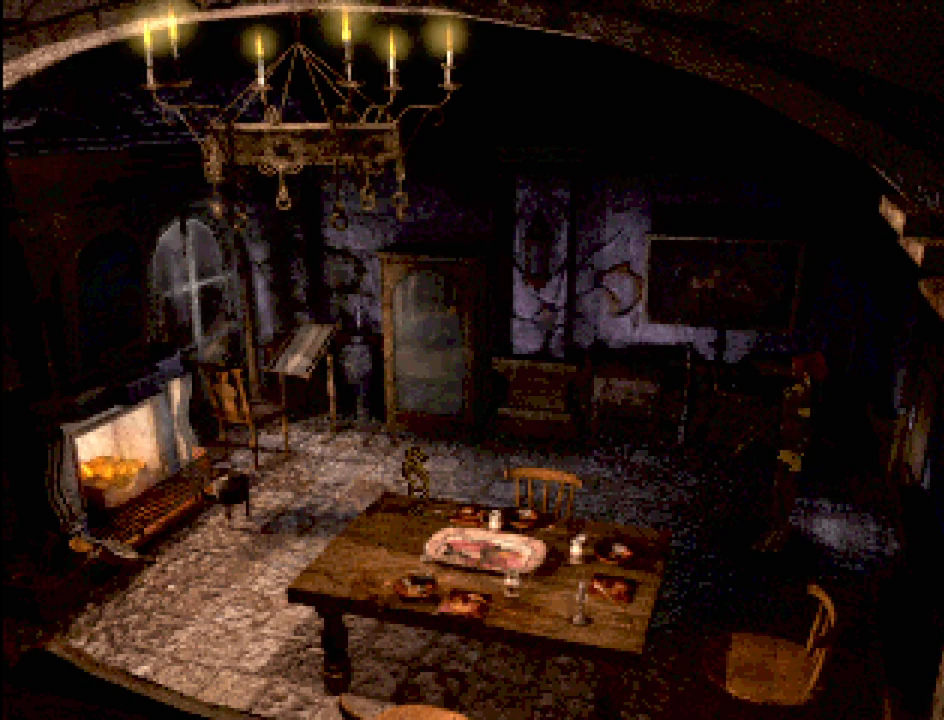
{"buttons": ["CIRCLE", "DPAD_UP"], "events": [[350, "CIRCLE", "down"], [350, "DPAD_UP", "down"]]}
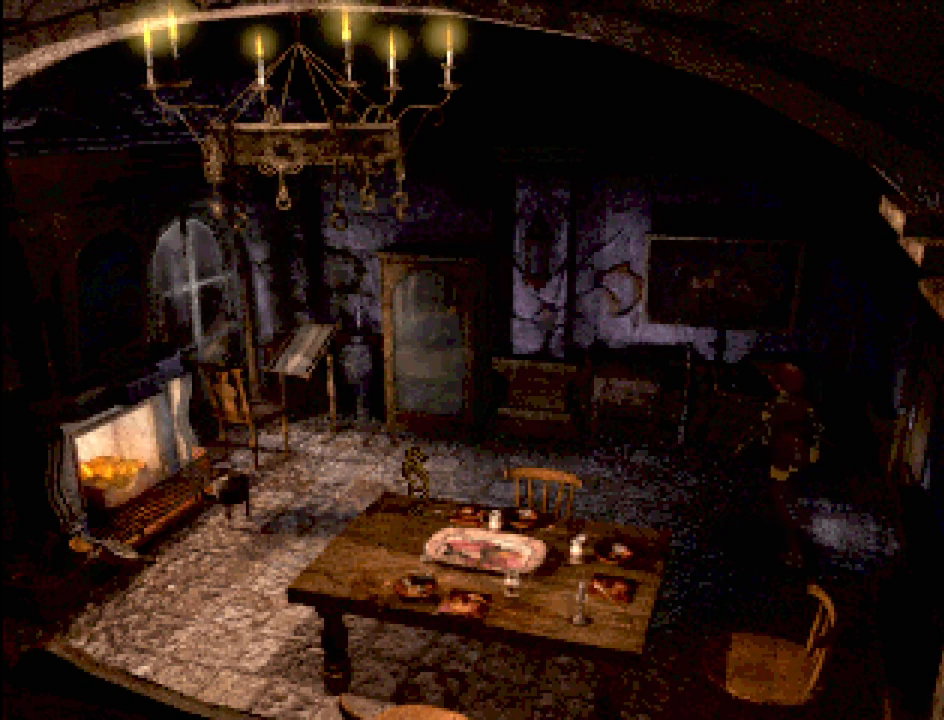
{"buttons": ["CIRCLE", "DPAD_UP"], "events": []}
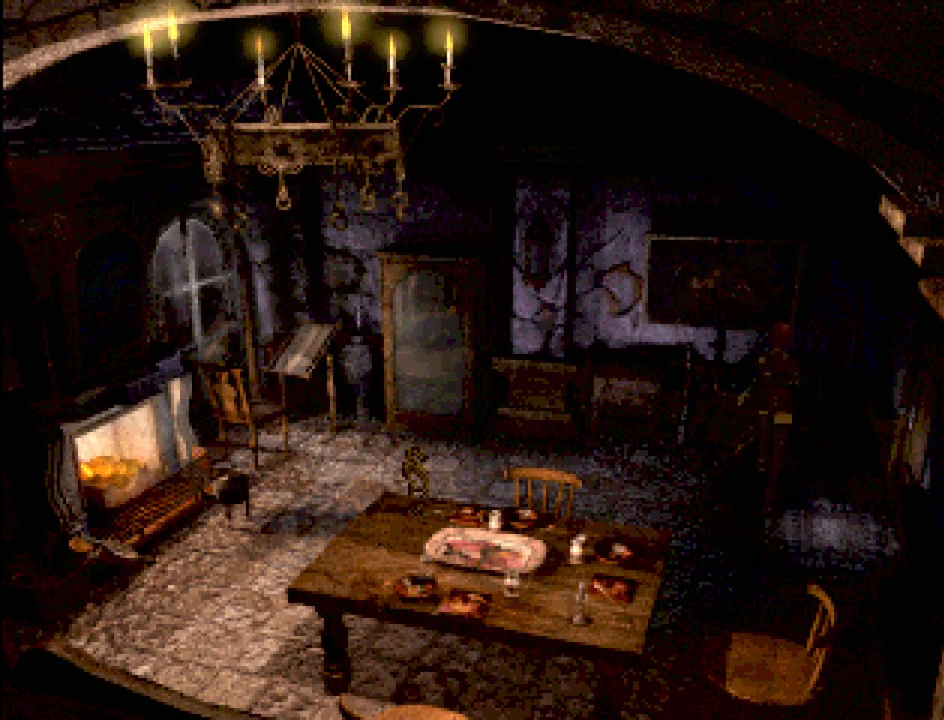
{"buttons": [], "events": [[17, "CIRCLE", "up"], [67, "DPAD_UP", "up"], [133, "CROSS", "down"], [250, "CROSS", "up"]]}
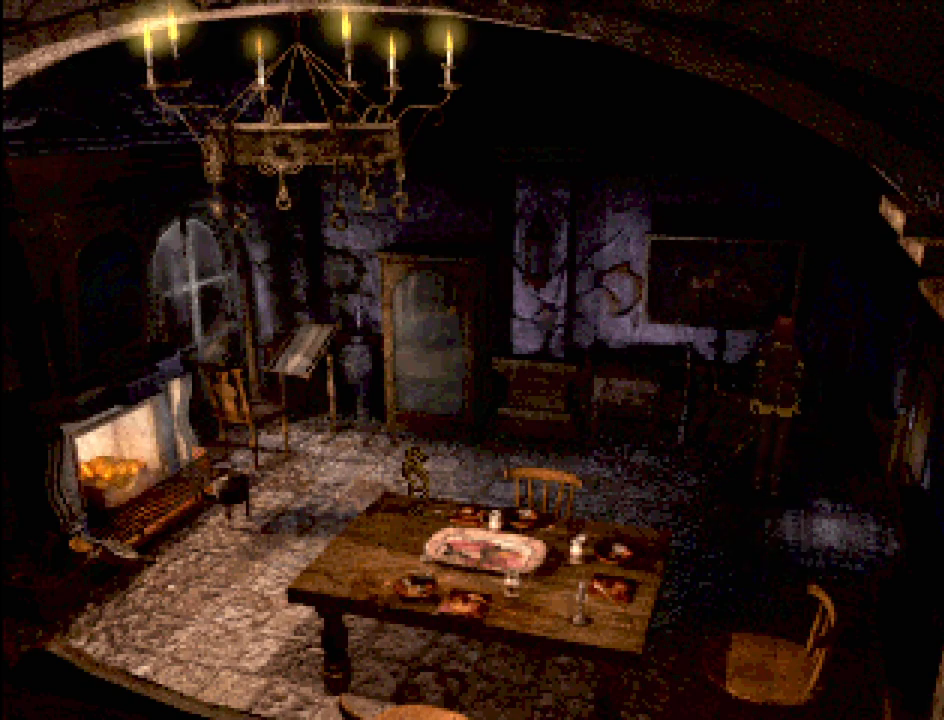
{"buttons": ["CIRCLE", "DPAD_LEFT"], "events": [[150, "CROSS", "down"], [283, "CROSS", "up"], [433, "CIRCLE", "down"], [467, "DPAD_LEFT", "down"]]}
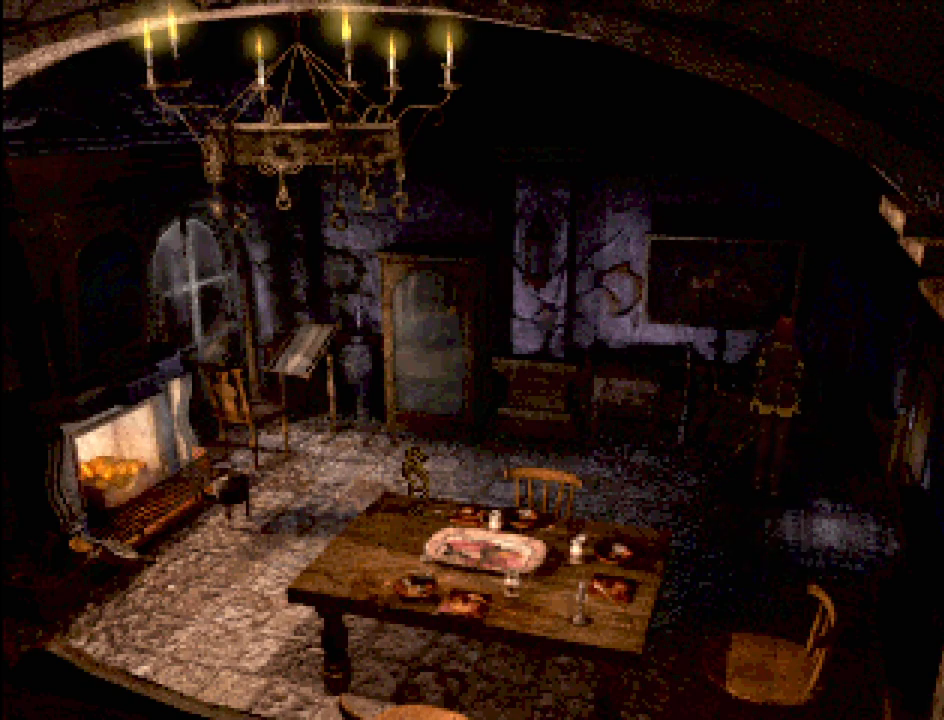
{"buttons": ["DPAD_UP"], "events": [[433, "DPAD_UP", "down"], [450, "DPAD_LEFT", "up"], [500, "CIRCLE", "up"]]}
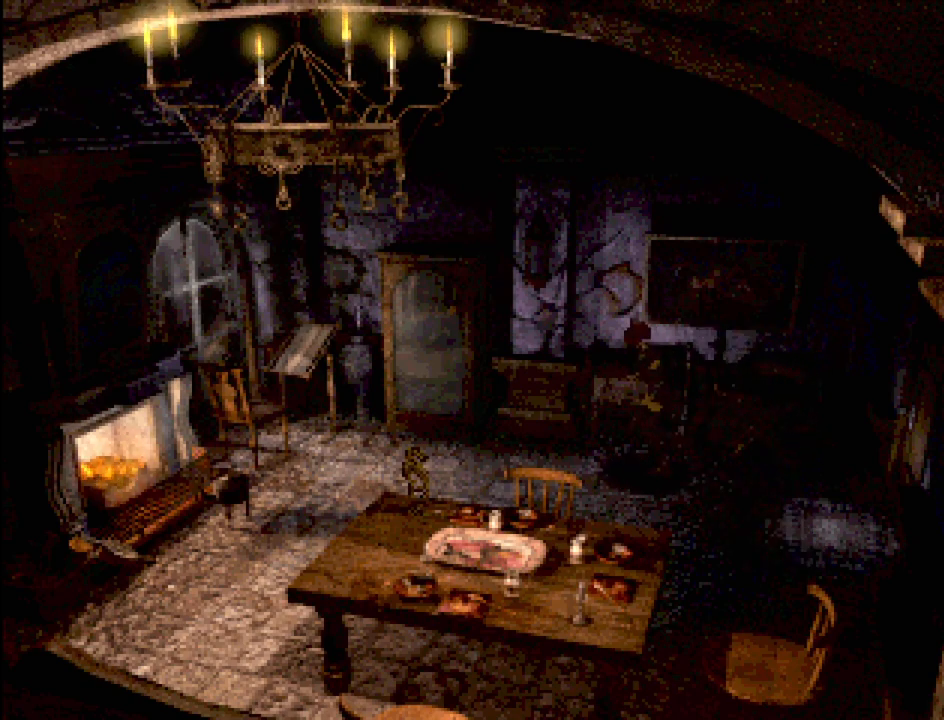
{"buttons": [], "events": [[233, "CROSS", "down"], [300, "DPAD_UP", "up"], [383, "CROSS", "up"]]}
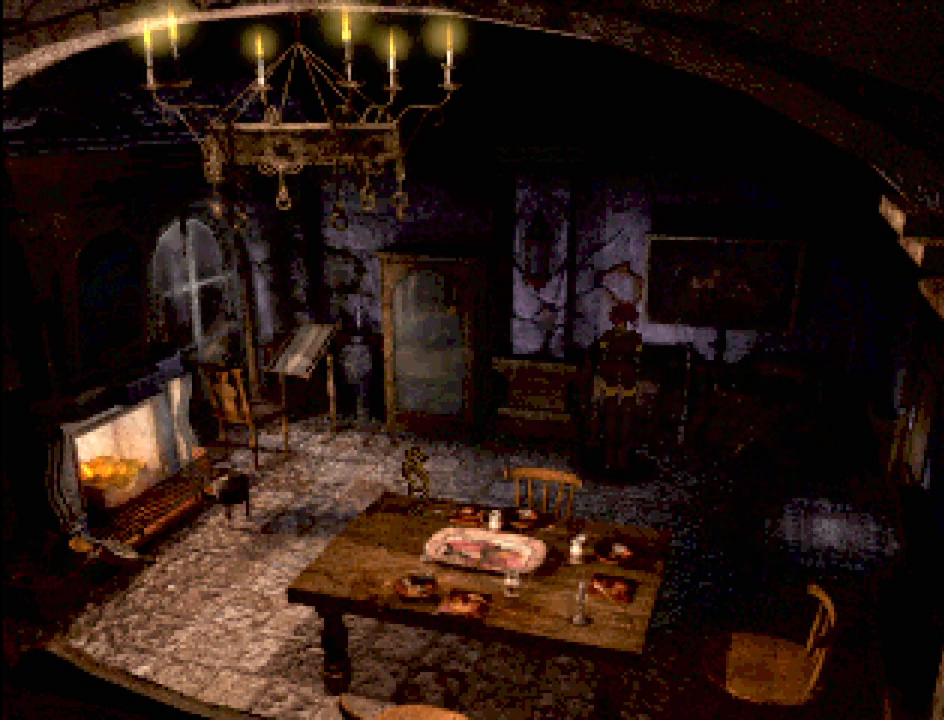
{"buttons": ["CIRCLE", "DPAD_LEFT"], "events": [[183, "CROSS", "down"], [317, "CROSS", "up"], [450, "CIRCLE", "down"], [450, "DPAD_LEFT", "down"]]}
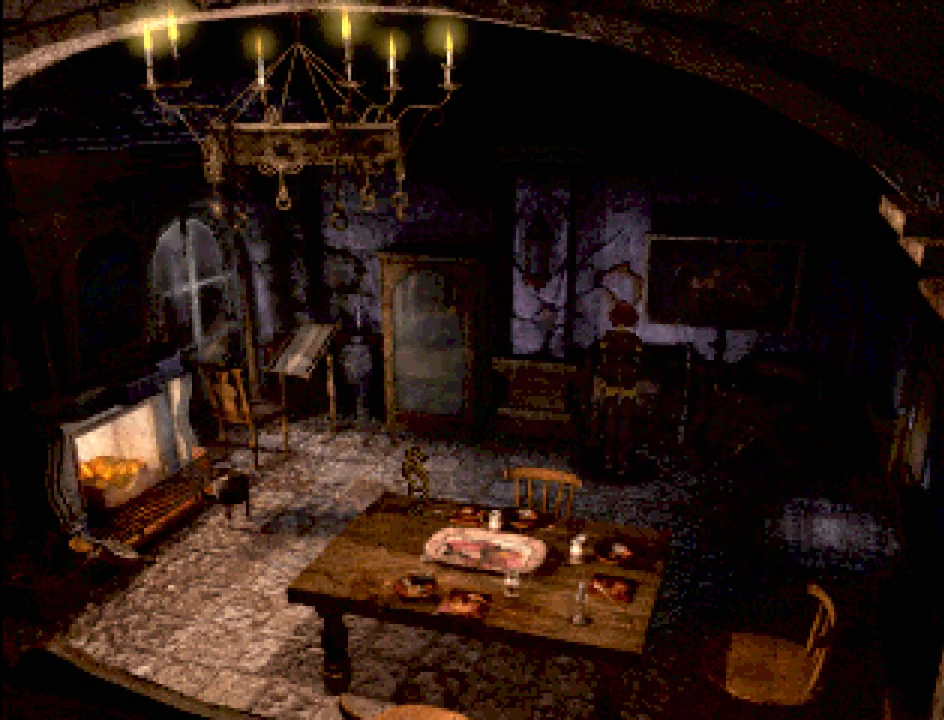
{"buttons": [], "events": [[233, "CIRCLE", "up"], [450, "DPAD_LEFT", "up"]]}